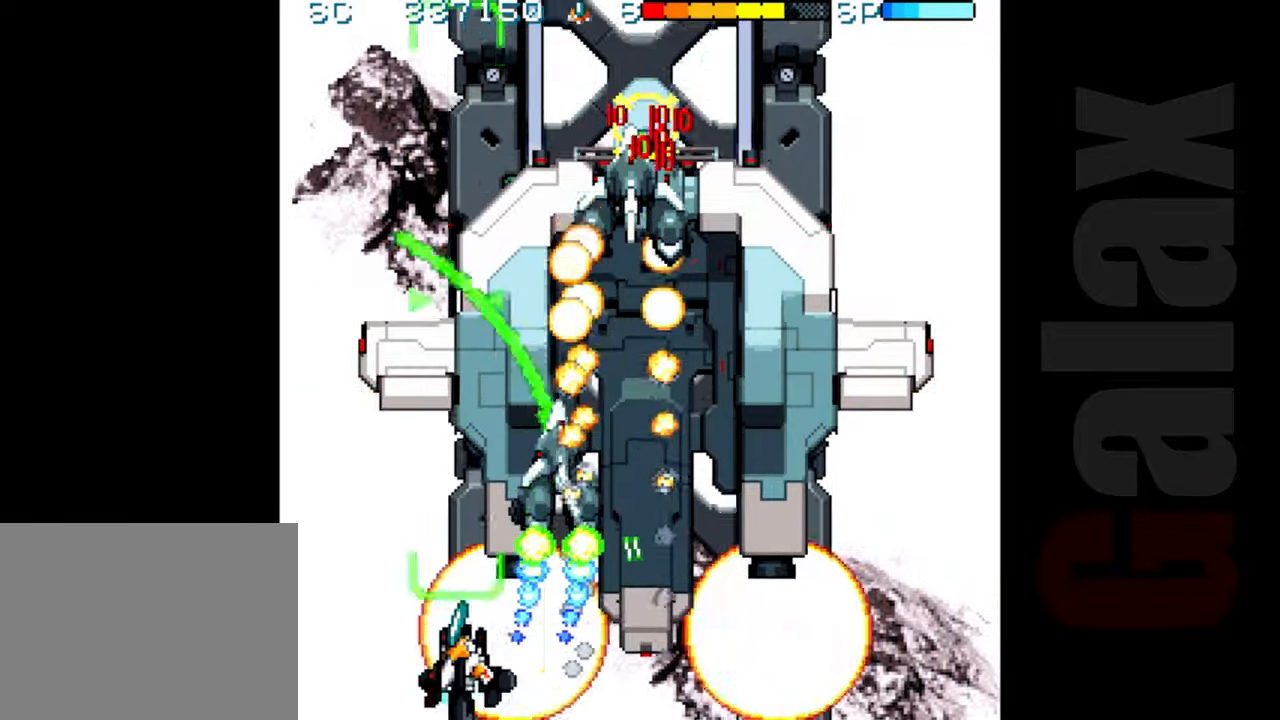
Gameplay with a controller (Xbox layout); each line is a JSON object with the inputs held at the frame after it. "events" lists button and stick changes between this image and that frame as [ms after this image, input, new state], when the widget could be followed in between. Not read: right_stick.
{"buttons": ["B", "X", "R2"], "left_stick": "center", "events": [[133, "R2", "up"], [233, "left_stick", "up"], [333, "left_stick", "center"], [383, "left_stick", "down"], [450, "B", "down"], [450, "X", "down"], [467, "R2", "down"], [483, "left_stick", "center"]]}
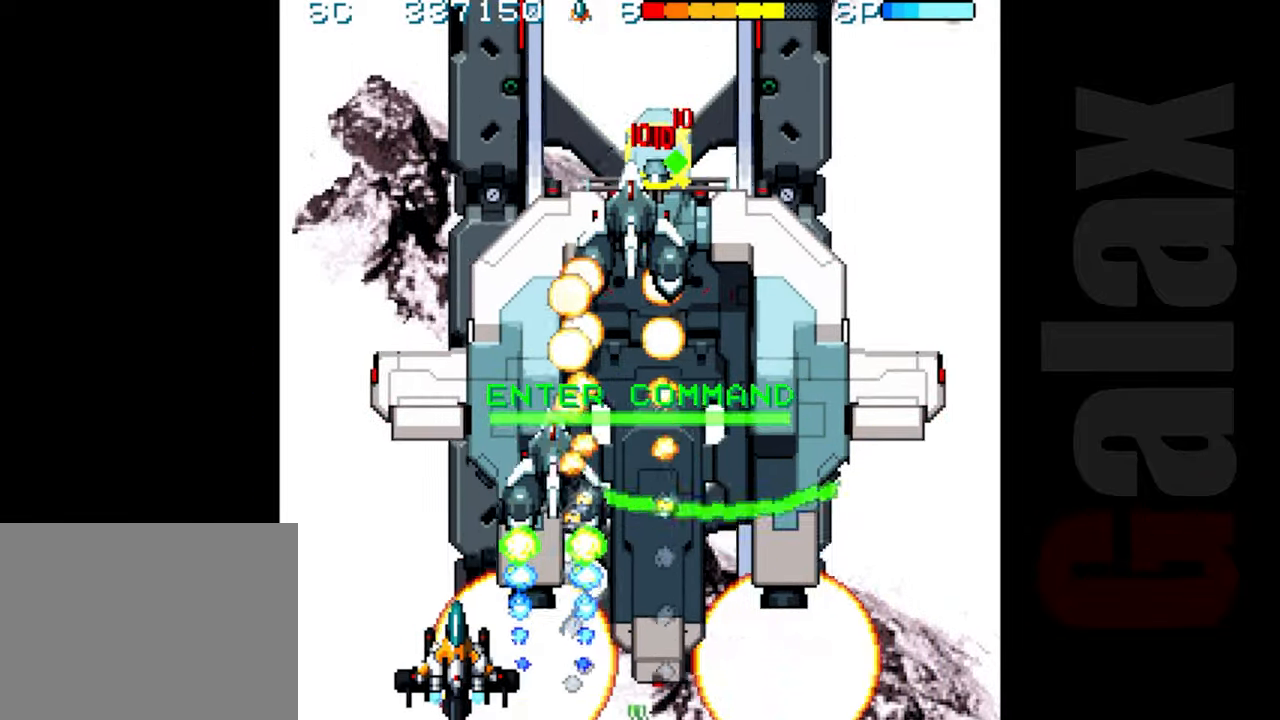
{"buttons": ["R2"], "left_stick": "right", "events": [[17, "R2", "up"], [17, "X", "up"], [50, "B", "up"], [133, "left_stick", "right"], [183, "R2", "down"]]}
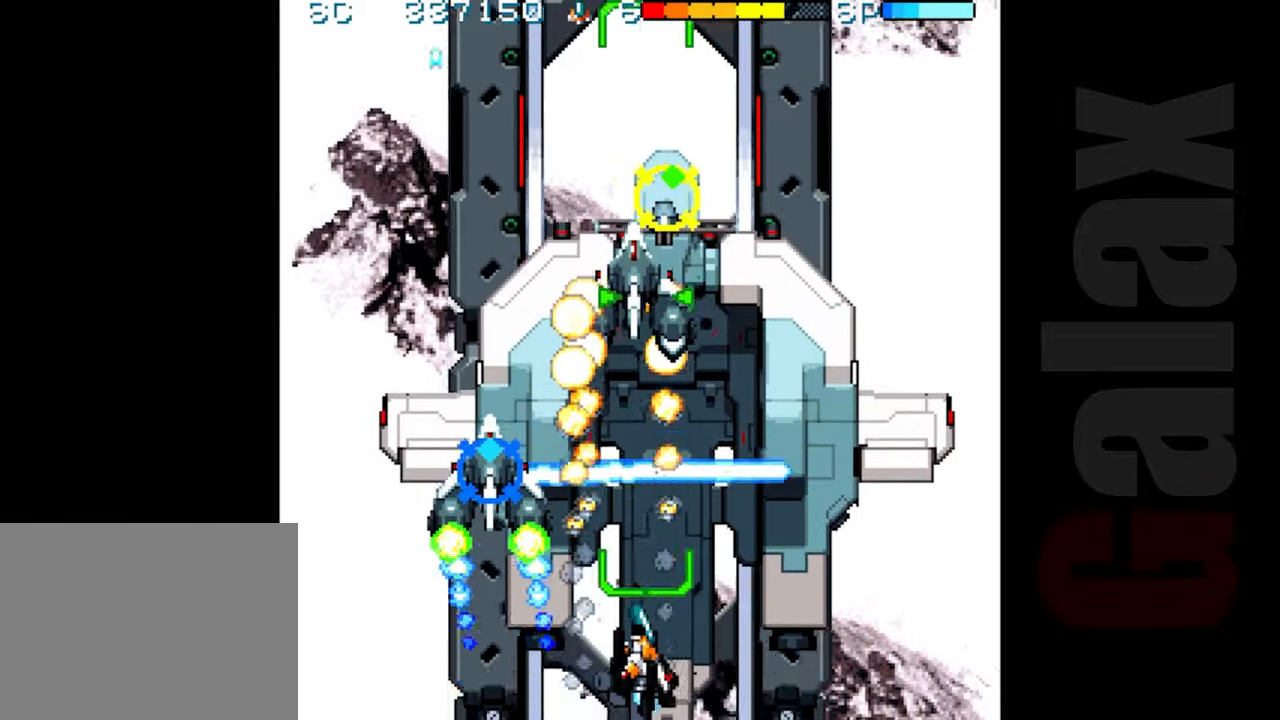
{"buttons": [], "left_stick": "center", "events": [[117, "left_stick", "up"], [200, "left_stick", "center"], [500, "R2", "up"]]}
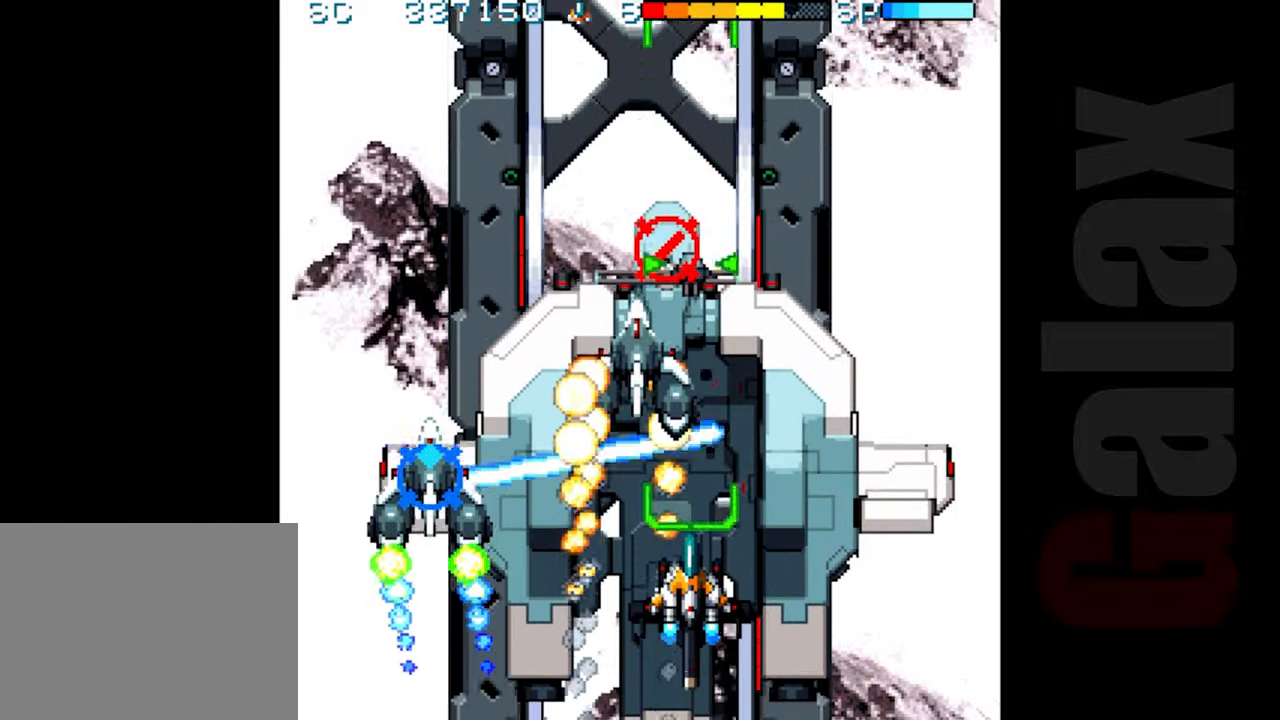
{"buttons": [], "left_stick": "center", "events": [[283, "left_stick", "down"], [333, "R2", "down"], [400, "left_stick", "center"], [467, "R2", "up"]]}
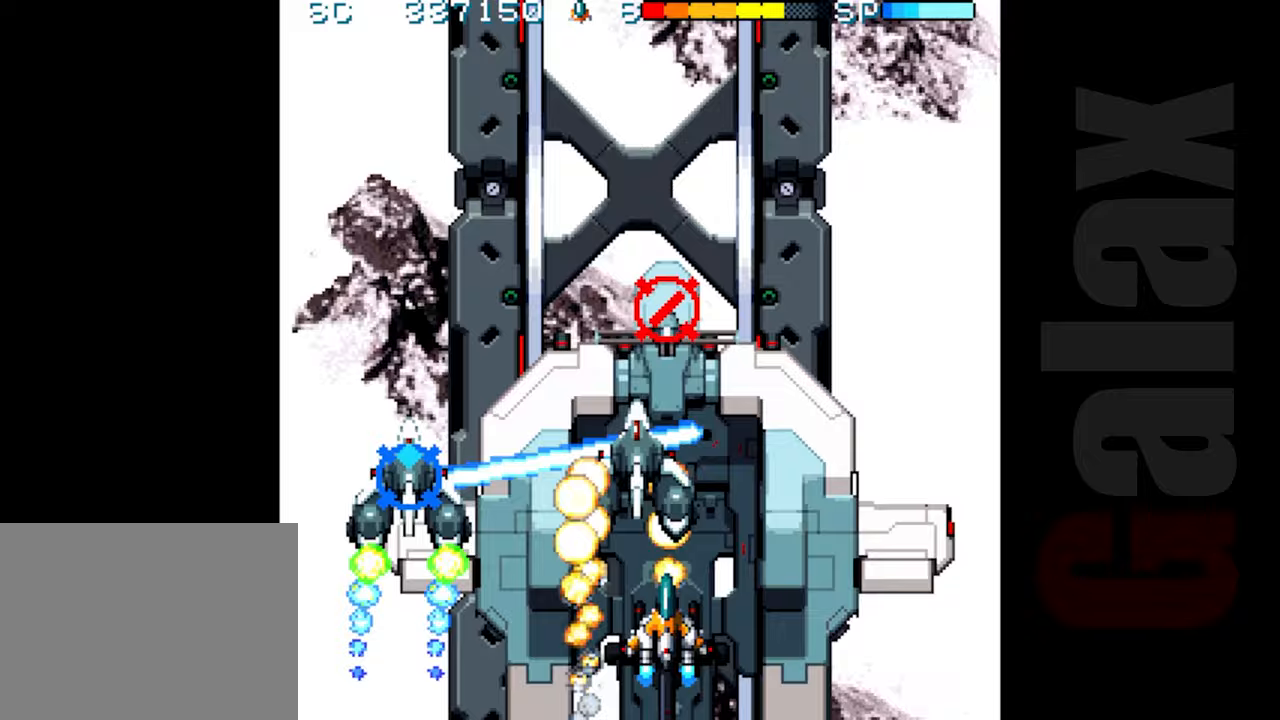
{"buttons": [], "left_stick": "center", "events": [[233, "R2", "down"], [300, "left_stick", "down"], [433, "R2", "up"], [433, "left_stick", "center"]]}
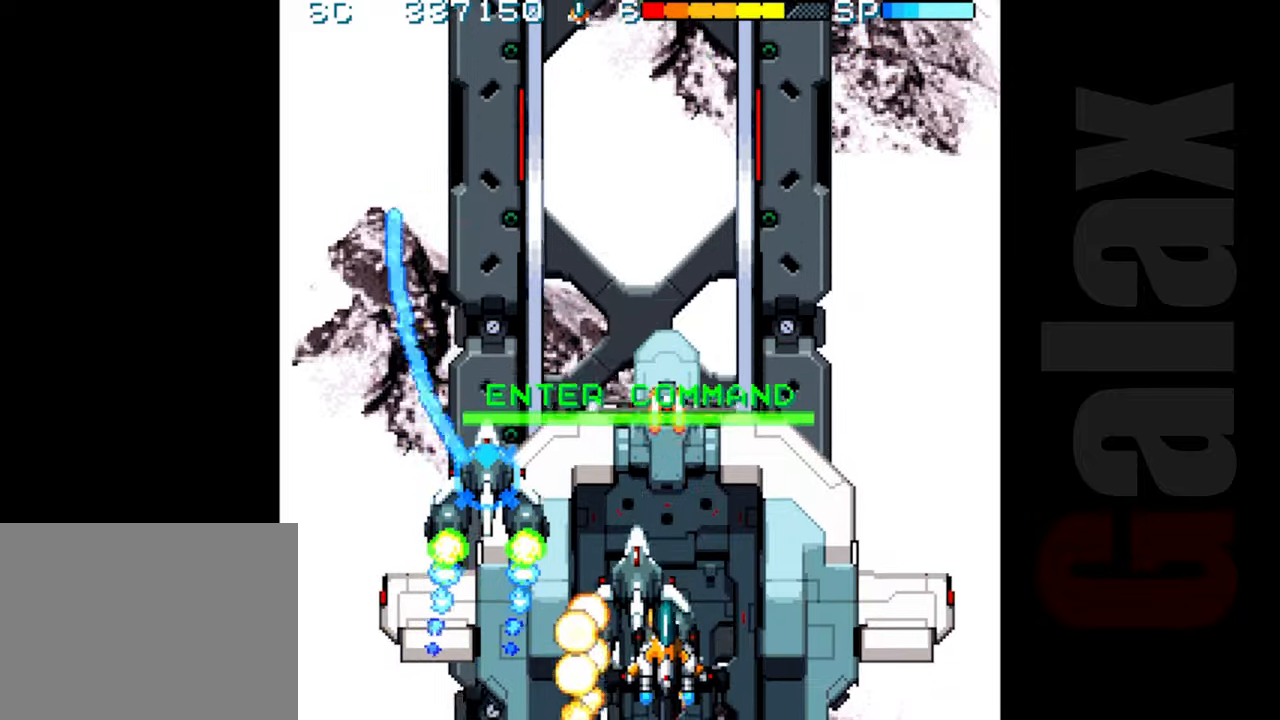
{"buttons": ["B"], "left_stick": "center", "events": [[133, "B", "down"], [150, "R2", "down"], [150, "X", "down"], [233, "R2", "up"], [233, "X", "up"]]}
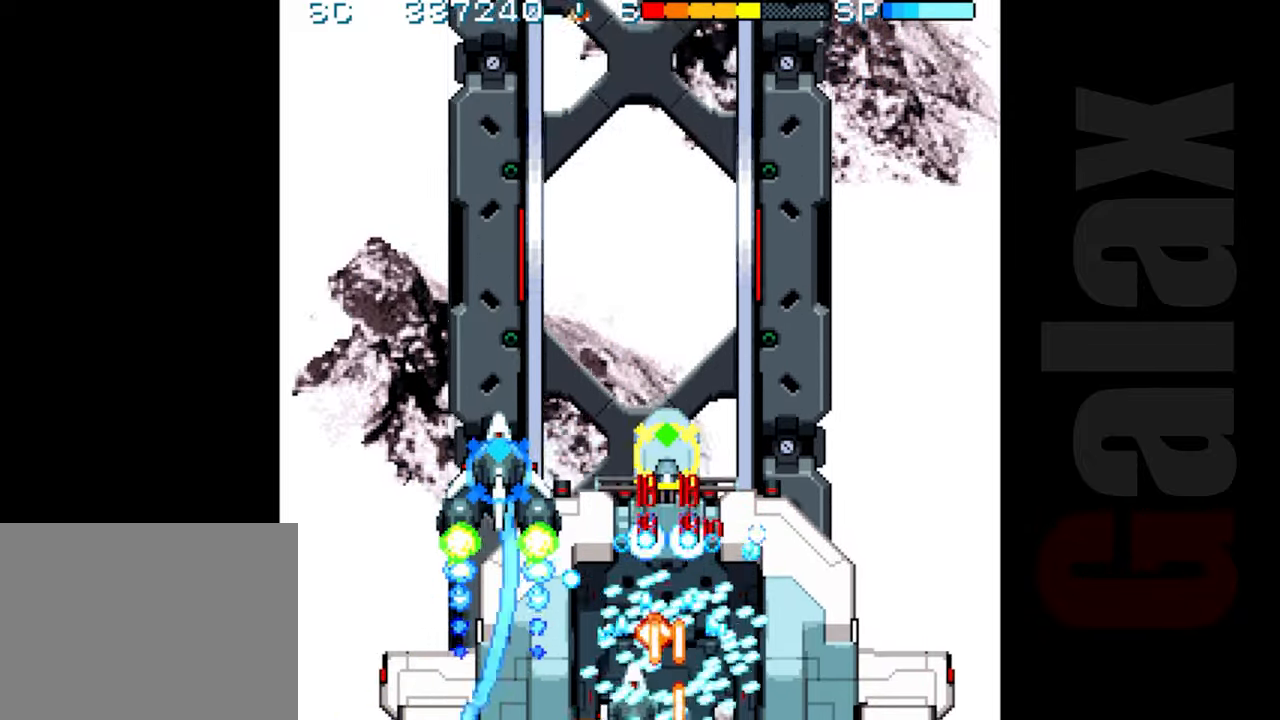
{"buttons": ["B"], "left_stick": "center", "events": []}
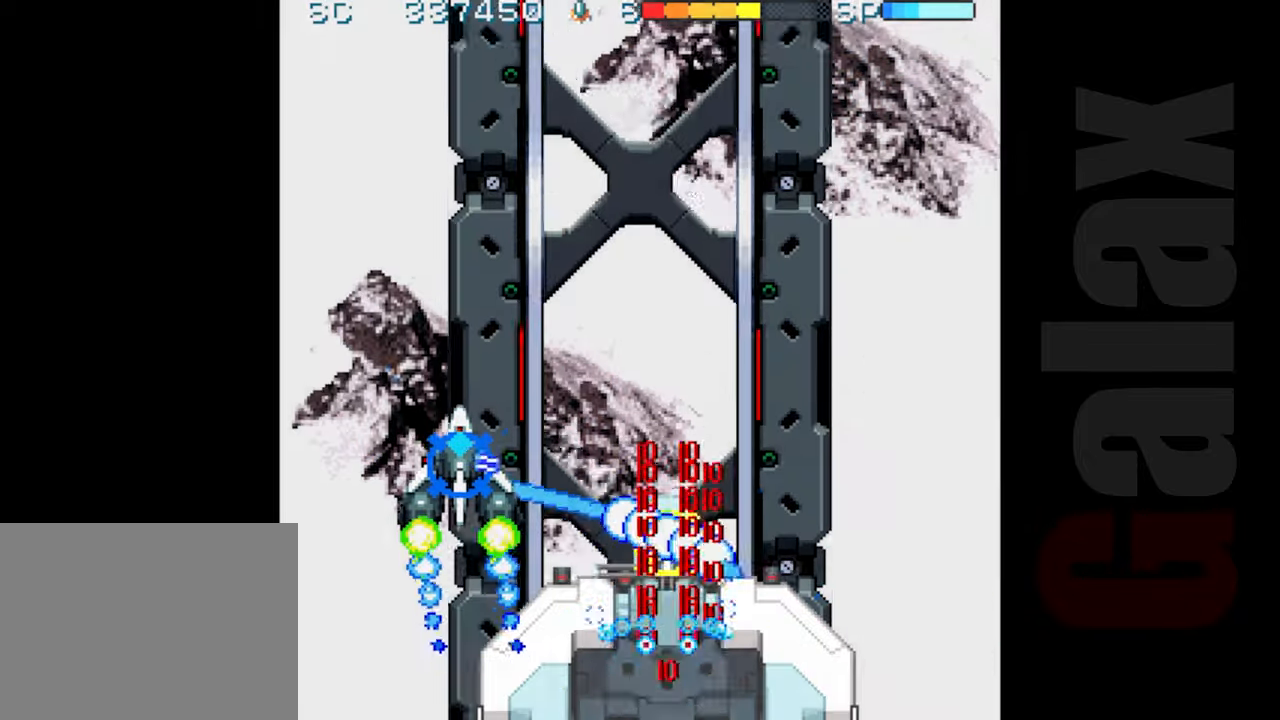
{"buttons": ["B"], "left_stick": "center", "events": []}
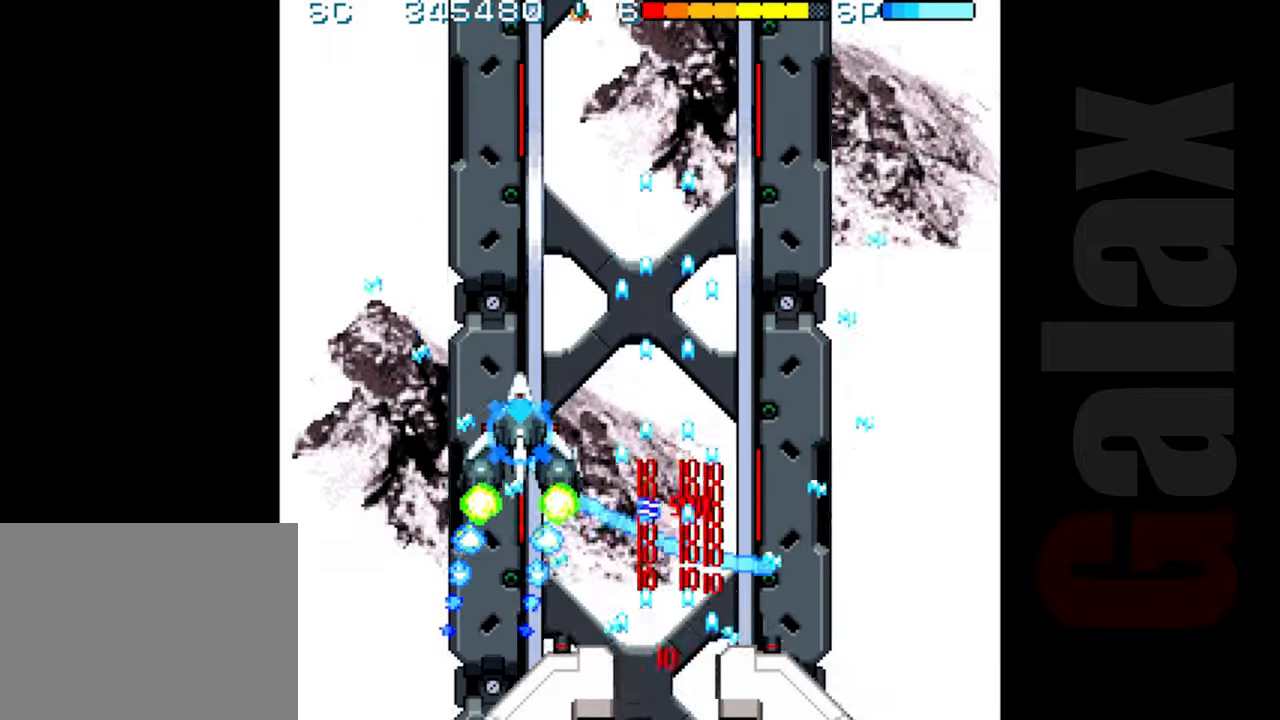
{"buttons": ["B"], "left_stick": "left", "events": [[33, "left_stick", "up"], [283, "left_stick", "up-left"], [400, "left_stick", "left"]]}
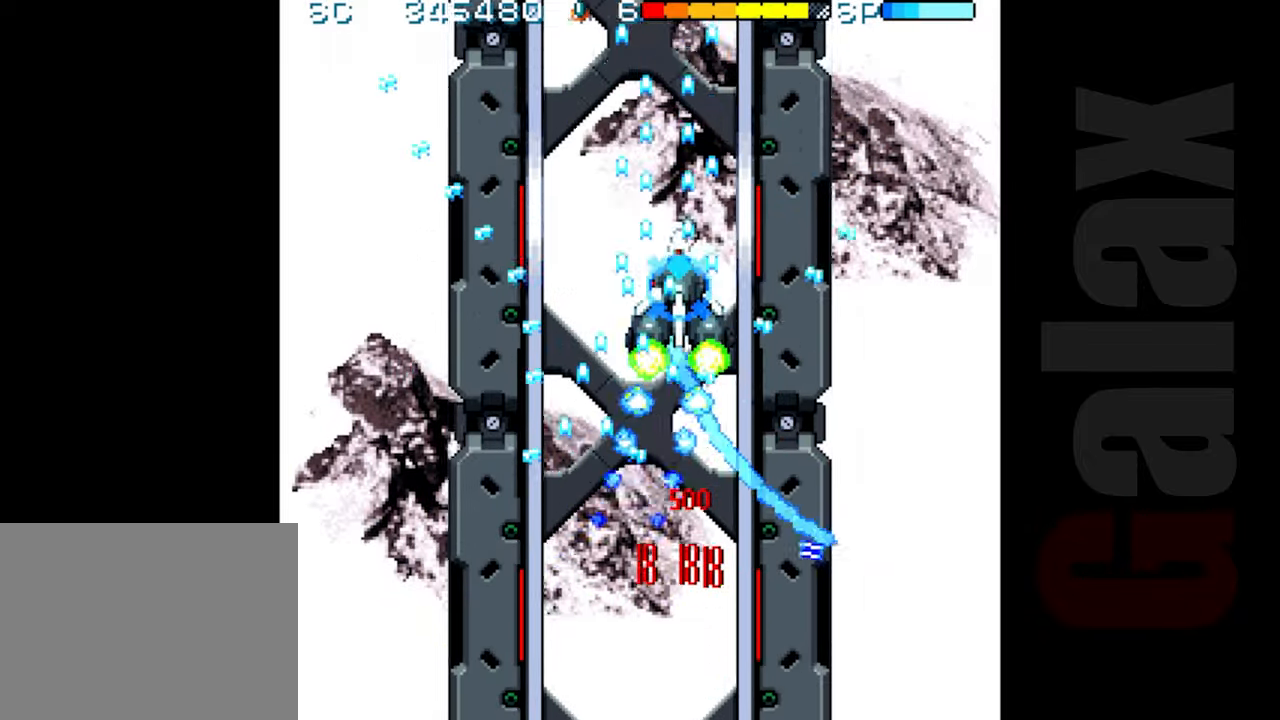
{"buttons": ["B"], "left_stick": "right", "events": [[33, "left_stick", "down-left"], [167, "left_stick", "center"], [300, "left_stick", "up"], [483, "left_stick", "right"]]}
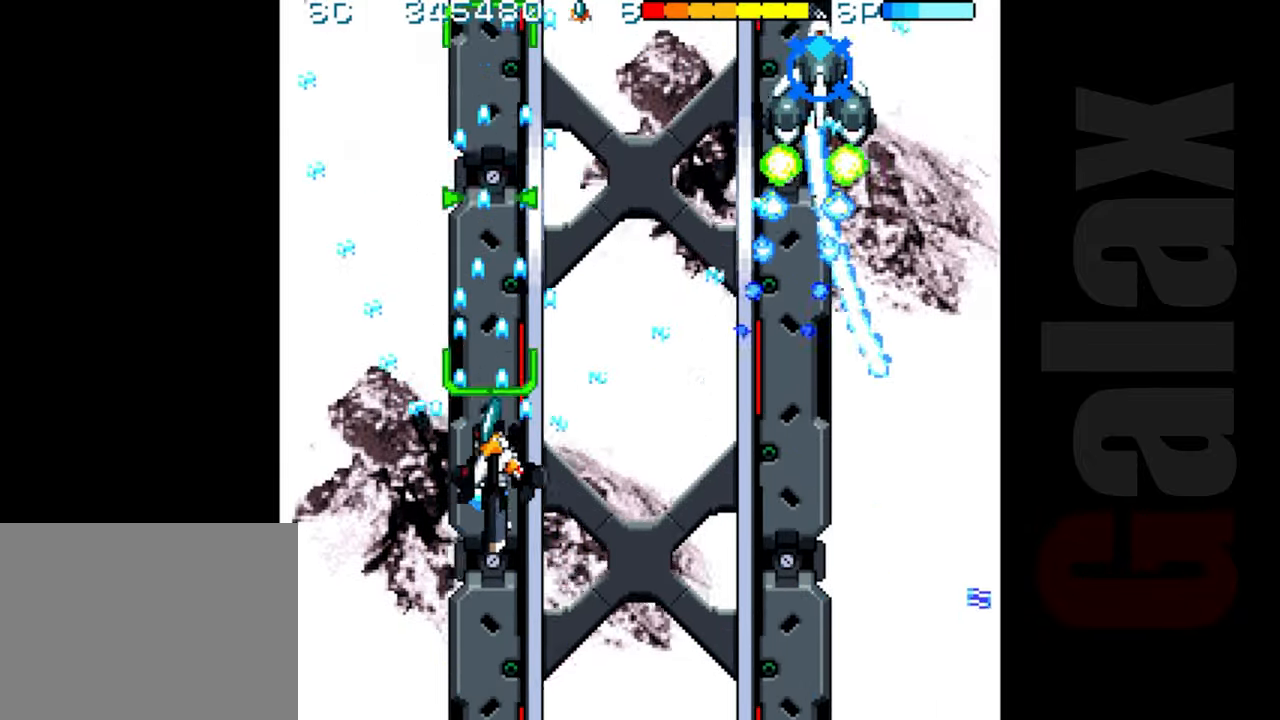
{"buttons": ["R2"], "left_stick": "center", "events": [[17, "B", "up"], [17, "R2", "down"], [150, "left_stick", "center"]]}
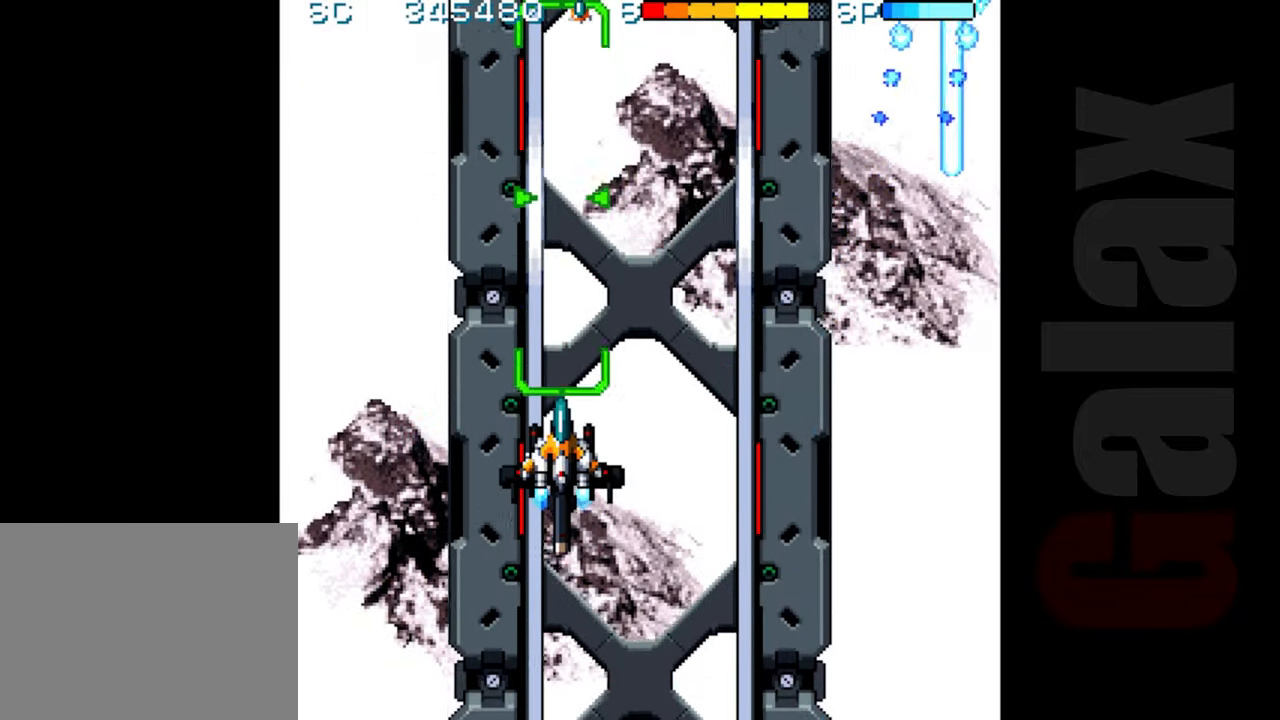
{"buttons": ["R2"], "left_stick": "down", "events": [[467, "left_stick", "down"]]}
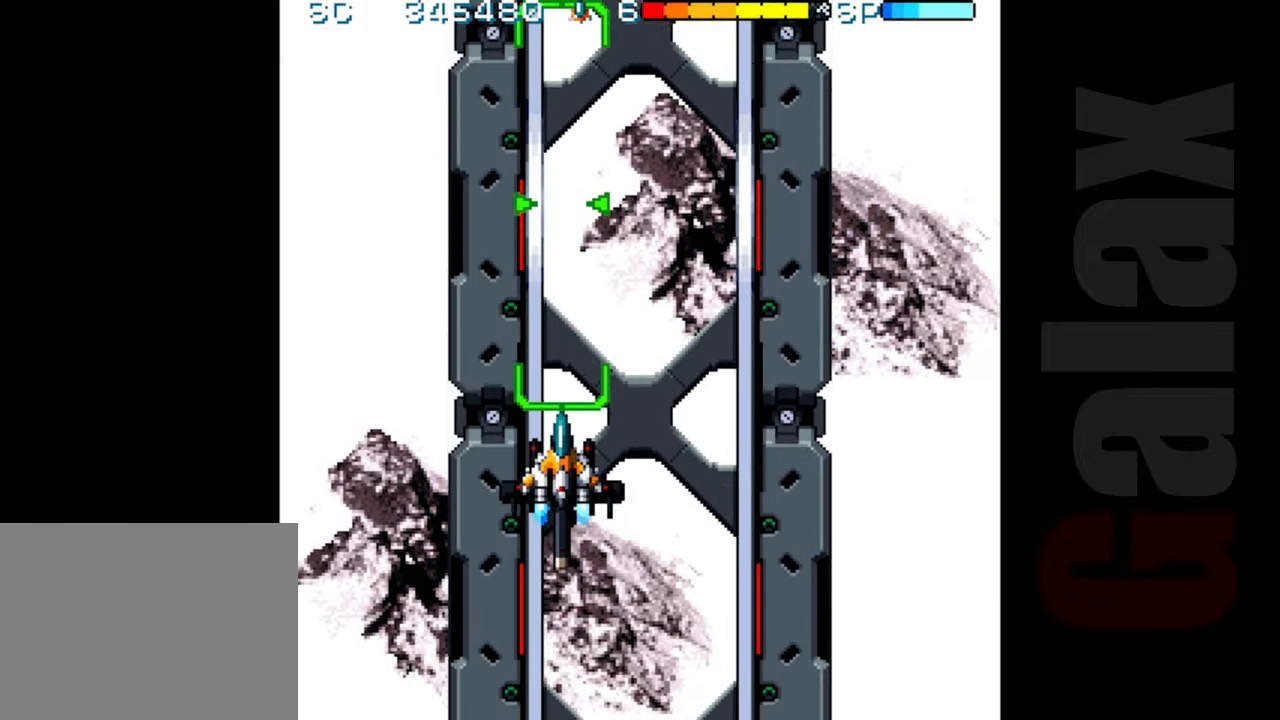
{"buttons": ["R2"], "left_stick": "center", "events": [[100, "left_stick", "center"]]}
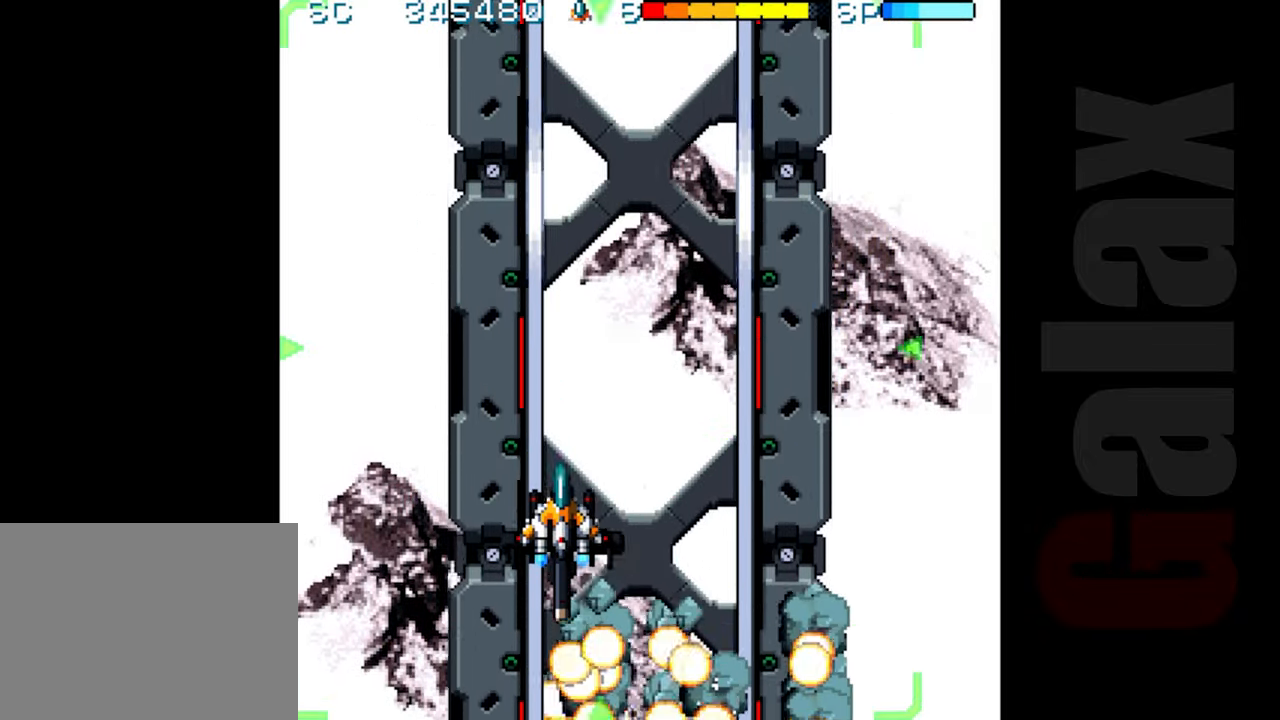
{"buttons": ["R2"], "left_stick": "center", "events": [[100, "left_stick", "up"], [200, "left_stick", "up-left"], [400, "left_stick", "center"]]}
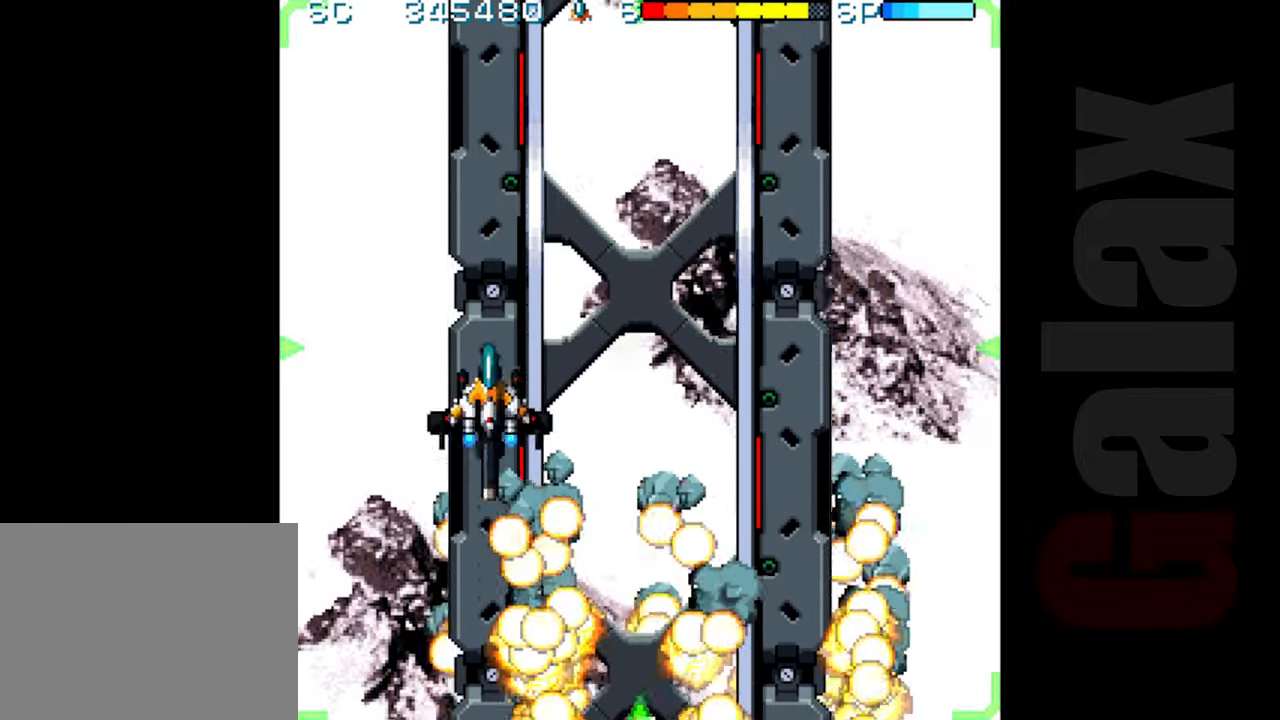
{"buttons": ["R2"], "left_stick": "right", "events": [[83, "left_stick", "right"], [183, "left_stick", "center"], [300, "left_stick", "right"], [383, "left_stick", "center"], [500, "left_stick", "right"]]}
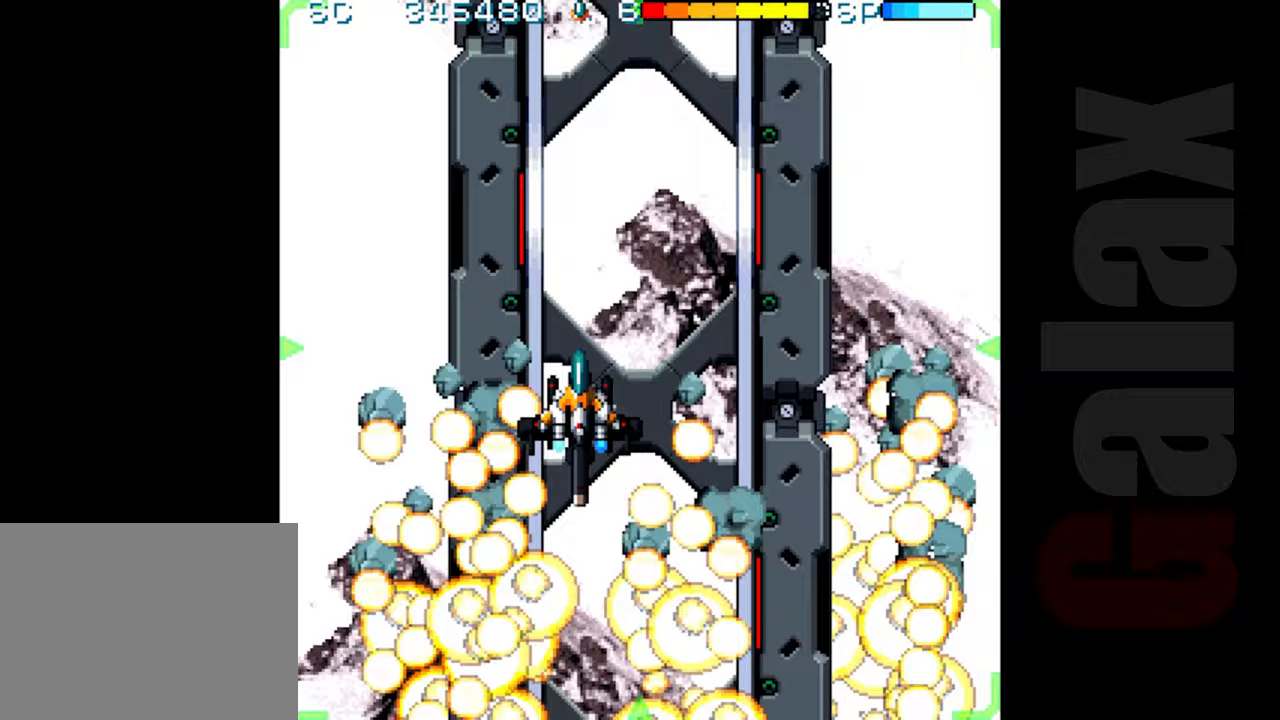
{"buttons": ["R2"], "left_stick": "down", "events": [[200, "left_stick", "up"], [300, "left_stick", "left"], [467, "left_stick", "down"]]}
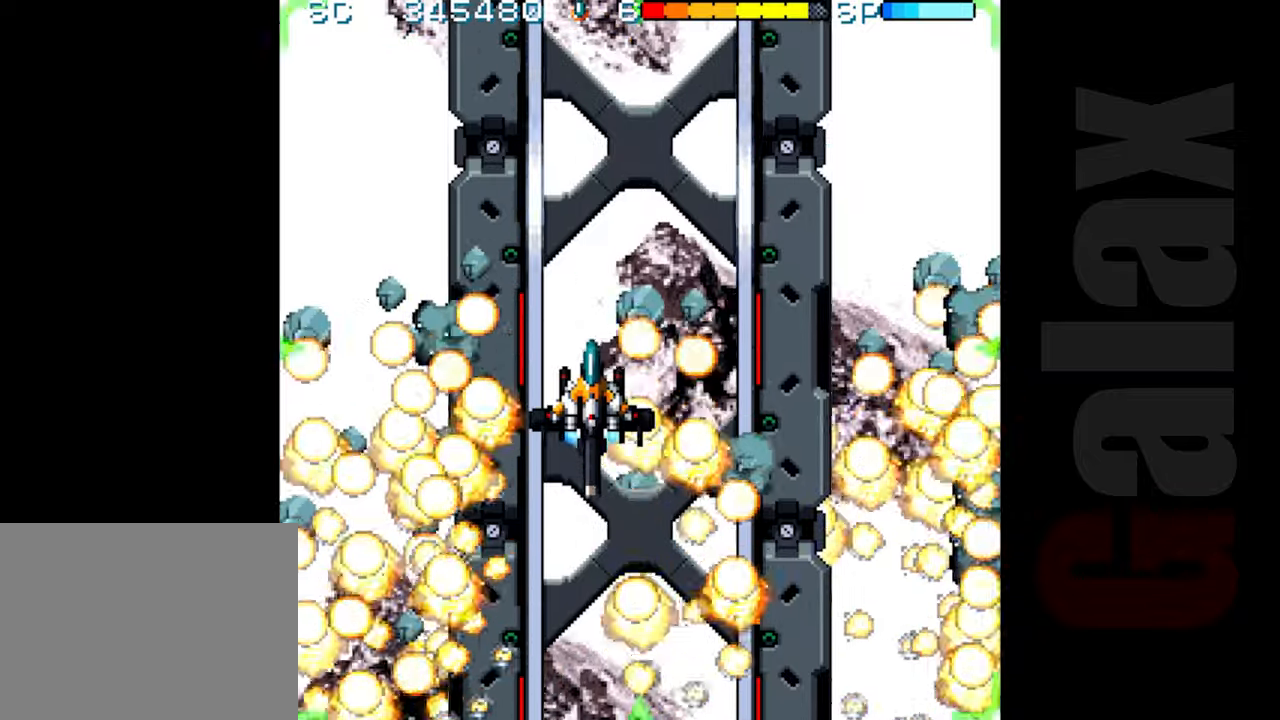
{"buttons": ["R2"], "left_stick": "center", "events": [[33, "left_stick", "center"]]}
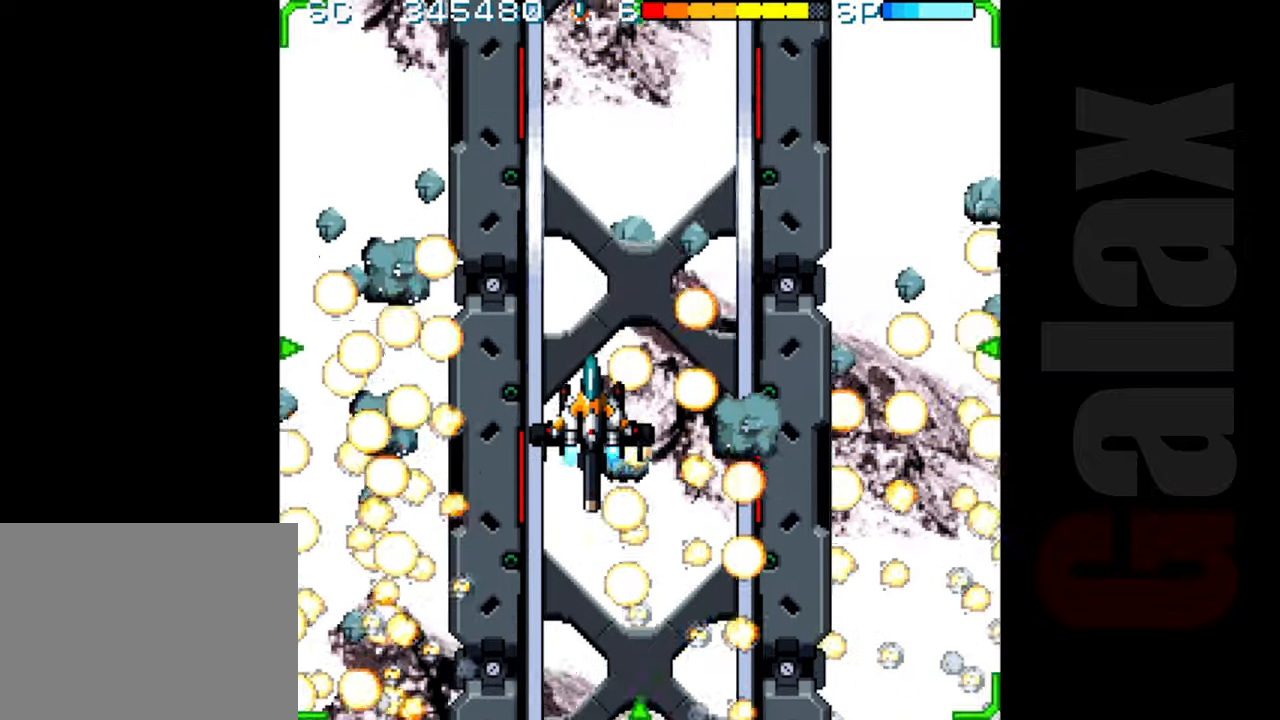
{"buttons": ["R2"], "left_stick": "center", "events": []}
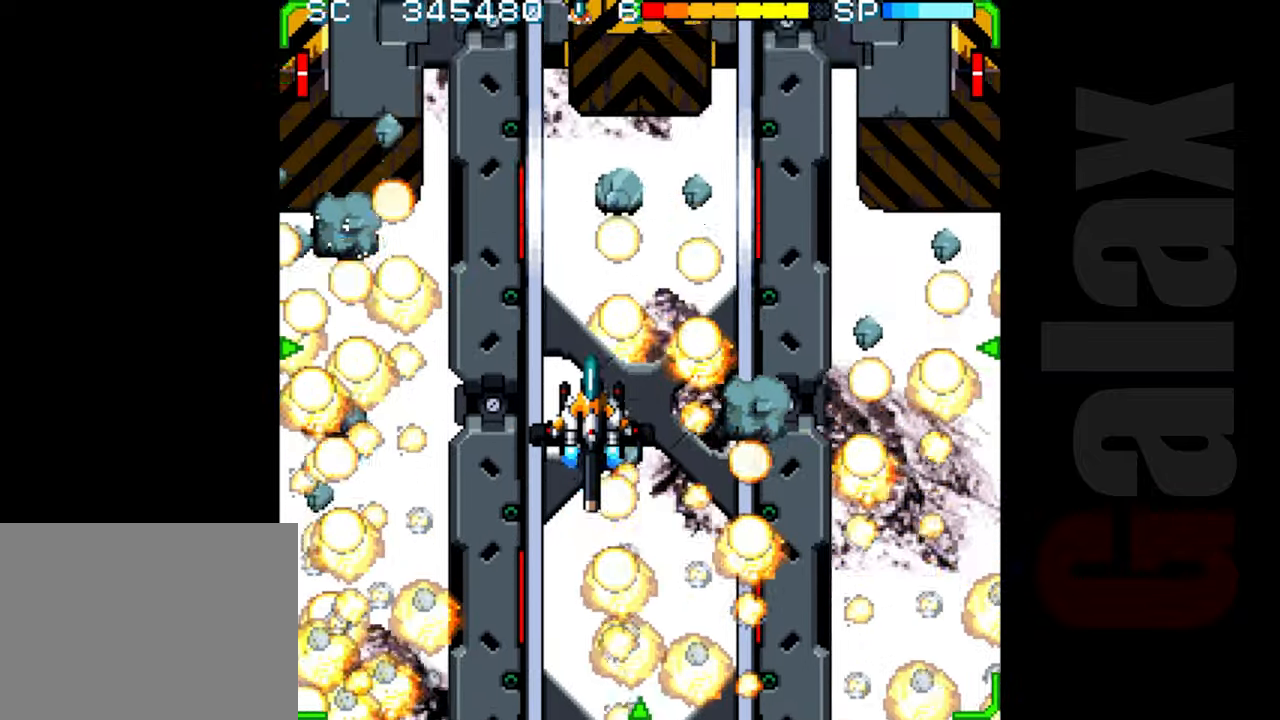
{"buttons": ["R2"], "left_stick": "down", "events": [[500, "left_stick", "down"]]}
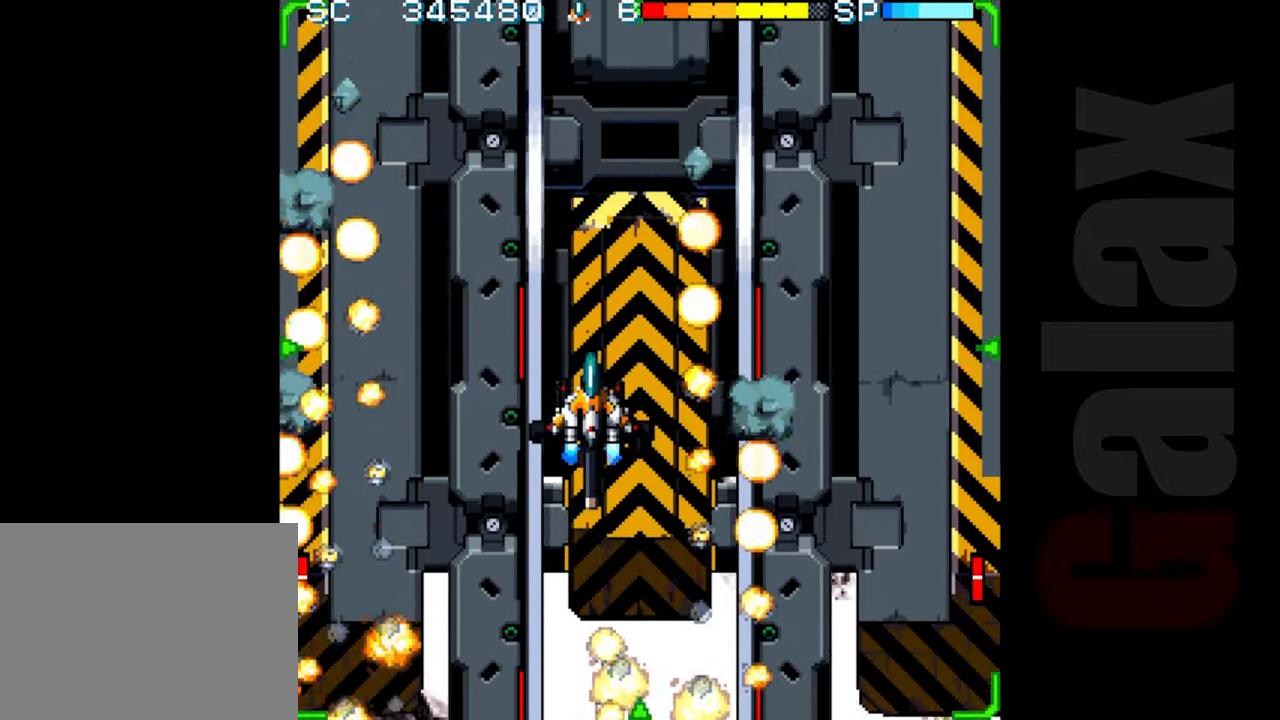
{"buttons": ["R2"], "left_stick": "down-right", "events": [[17, "left_stick", "down-right"], [133, "left_stick", "center"], [467, "left_stick", "down-right"]]}
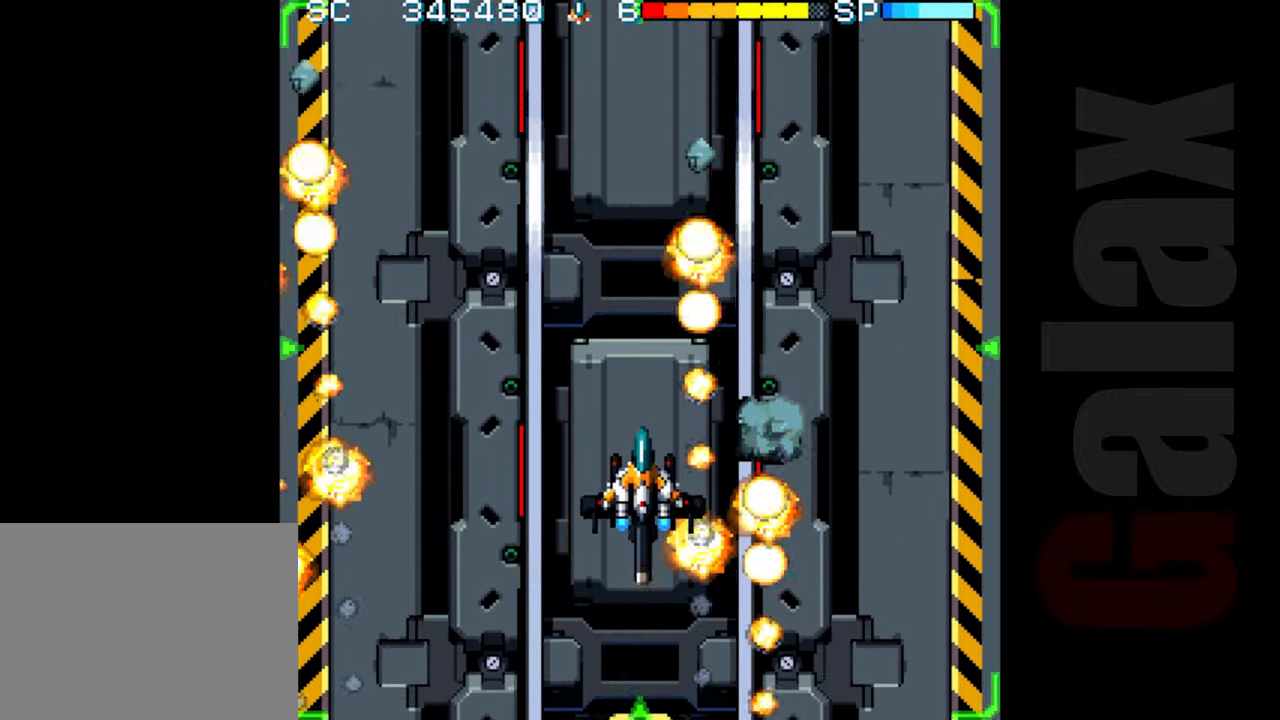
{"buttons": ["R2"], "left_stick": "center", "events": [[83, "left_stick", "center"]]}
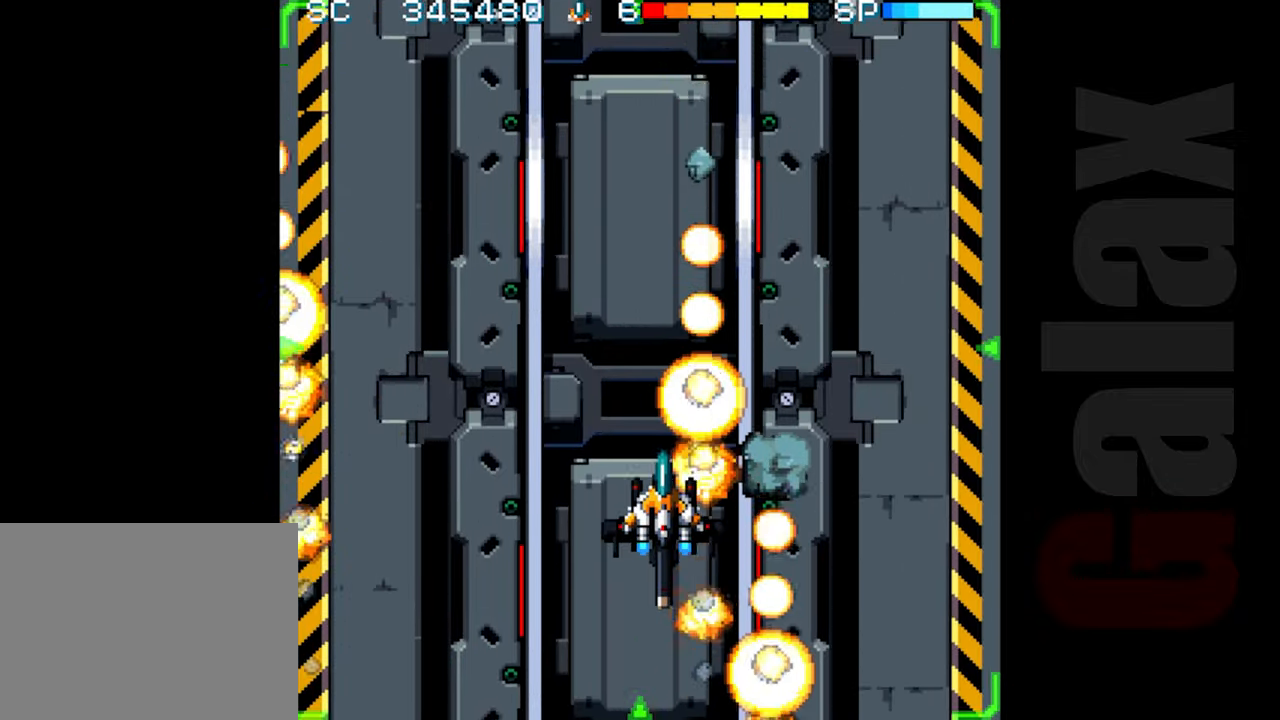
{"buttons": ["R2"], "left_stick": "center", "events": []}
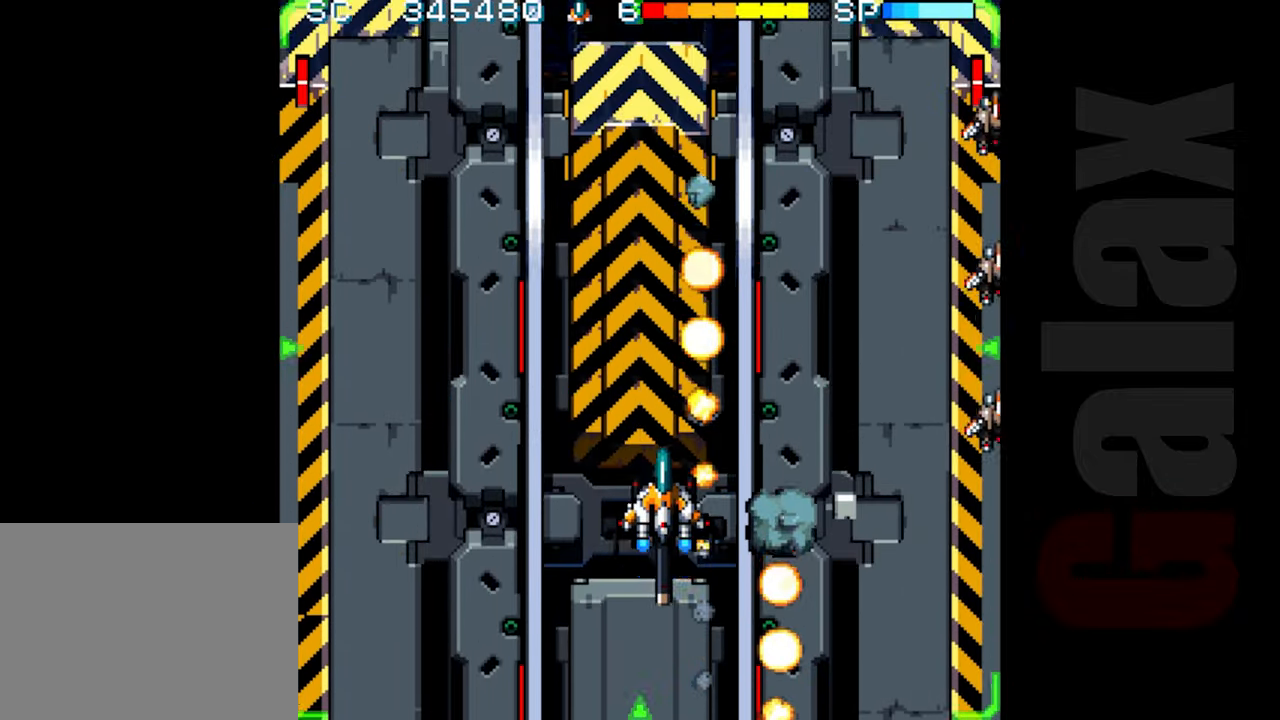
{"buttons": ["R2"], "left_stick": "center", "events": []}
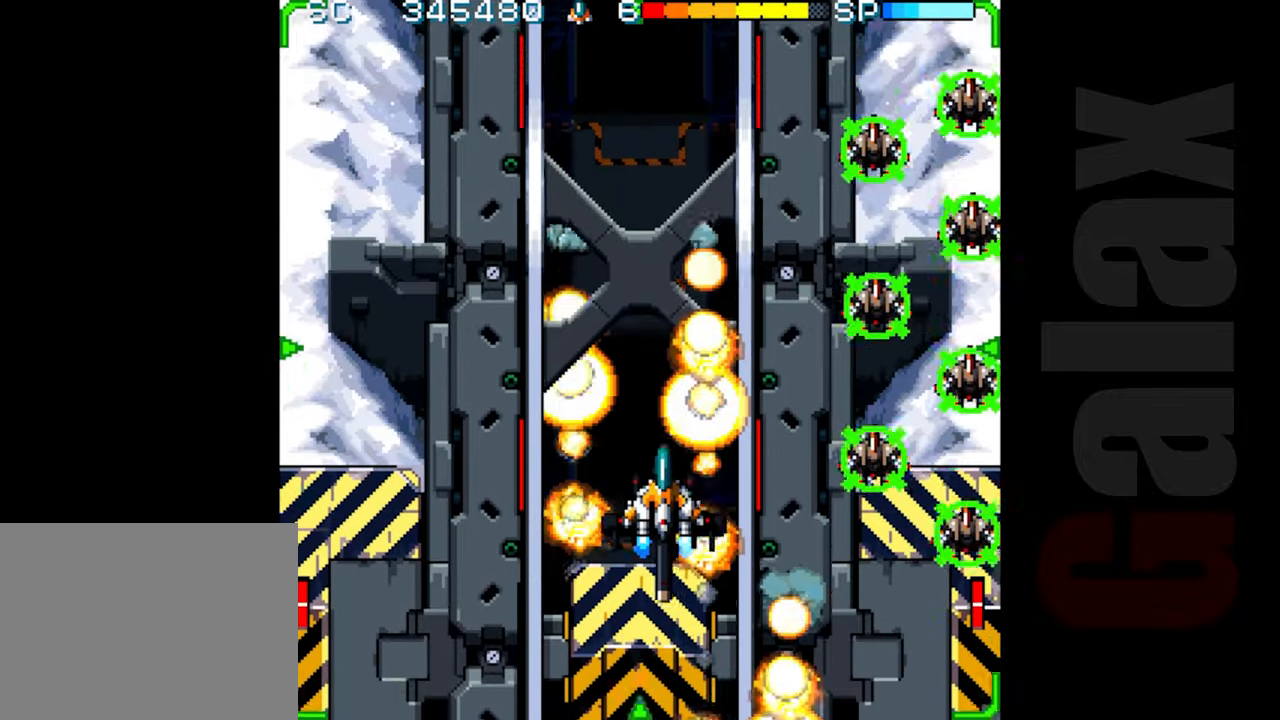
{"buttons": ["R2"], "left_stick": "center", "events": []}
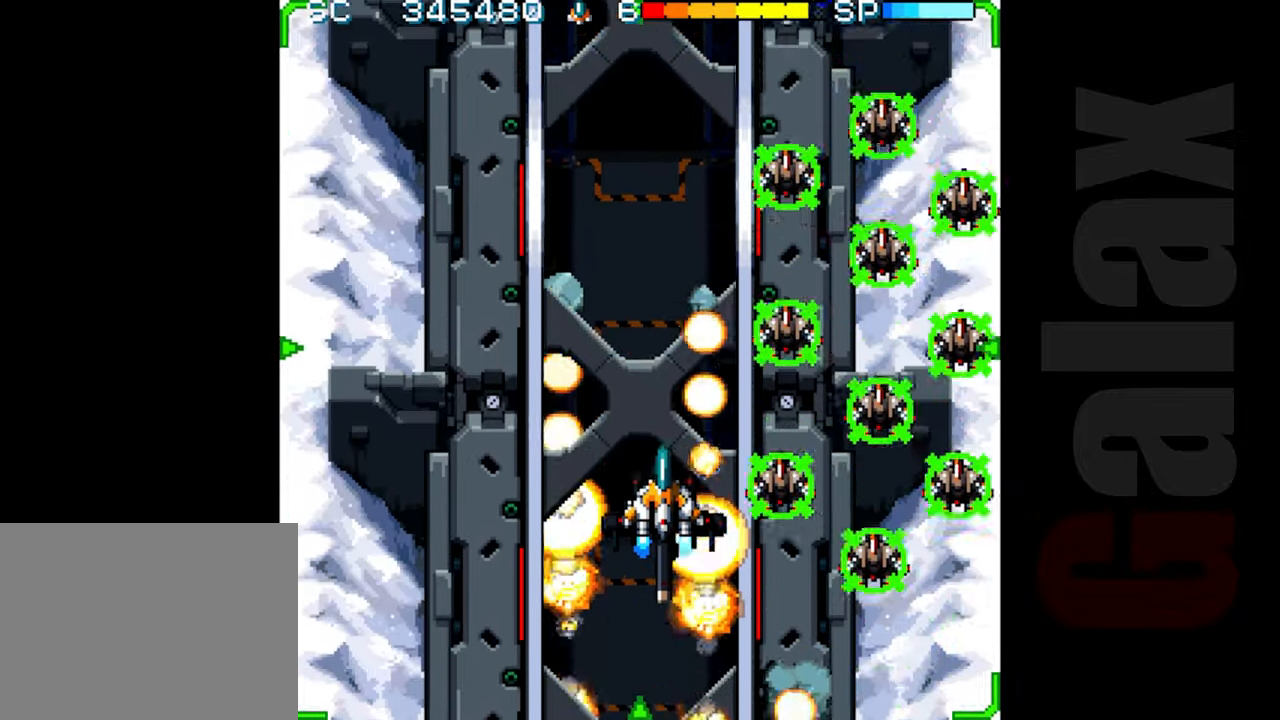
{"buttons": [], "left_stick": "center", "events": [[67, "left_stick", "down"], [117, "R2", "up"], [333, "R2", "down"], [333, "left_stick", "center"], [350, "R2", "up"]]}
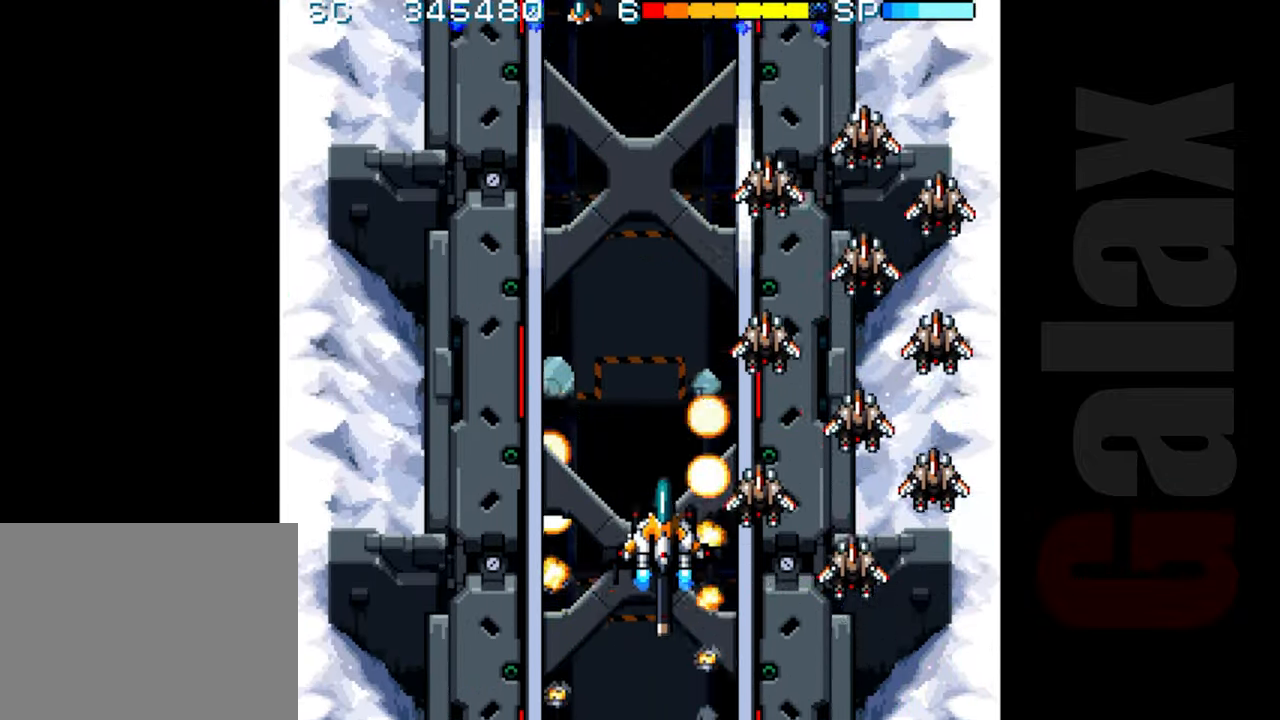
{"buttons": ["B"], "left_stick": "down-right", "events": [[33, "B", "down"], [117, "R2", "down"], [117, "X", "down"], [183, "R2", "up"], [183, "X", "up"], [183, "left_stick", "down"], [333, "left_stick", "down-right"]]}
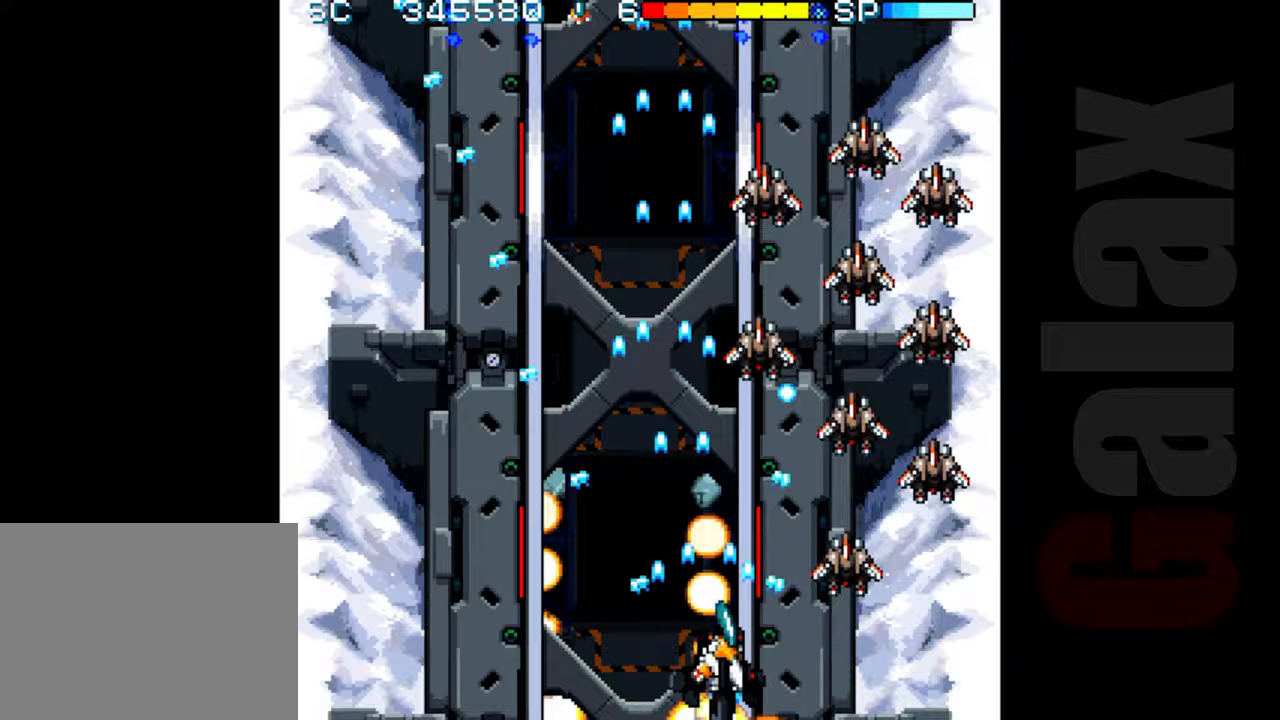
{"buttons": ["B"], "left_stick": "center", "events": [[100, "left_stick", "right"], [283, "left_stick", "up"], [350, "left_stick", "left"], [400, "left_stick", "center"]]}
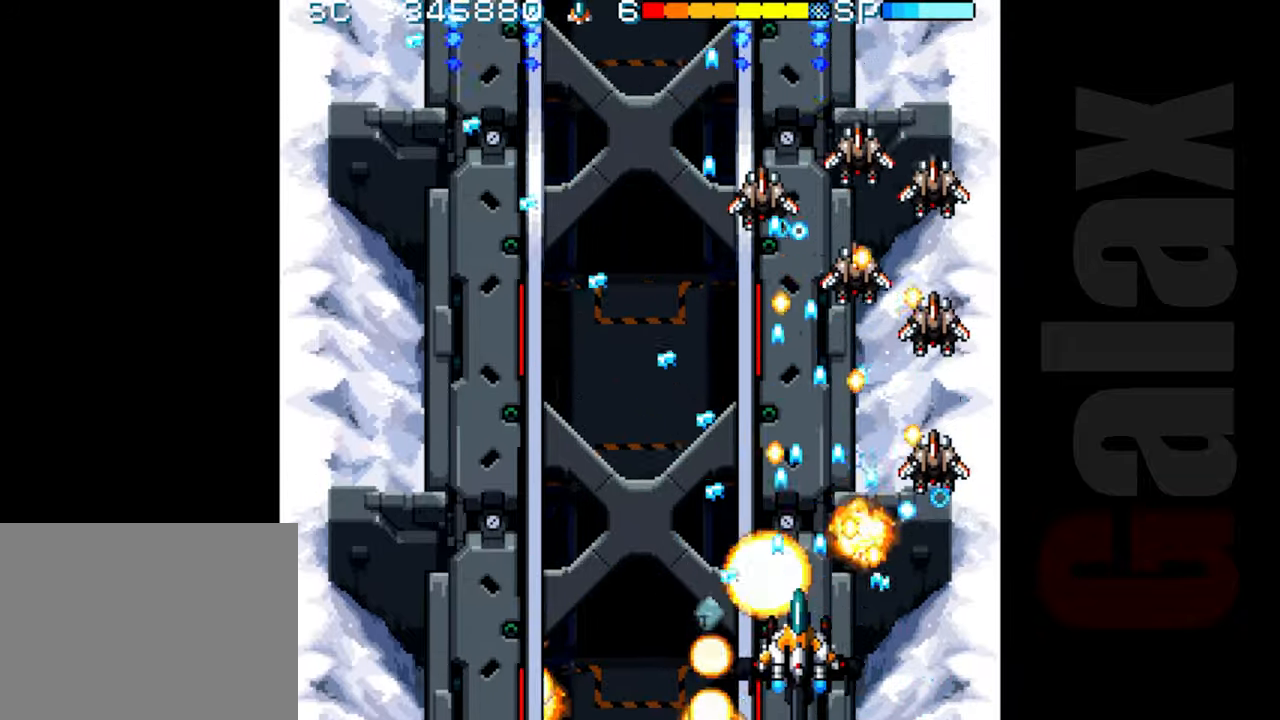
{"buttons": ["B"], "left_stick": "up", "events": [[183, "left_stick", "up-left"], [233, "left_stick", "left"], [400, "left_stick", "up"]]}
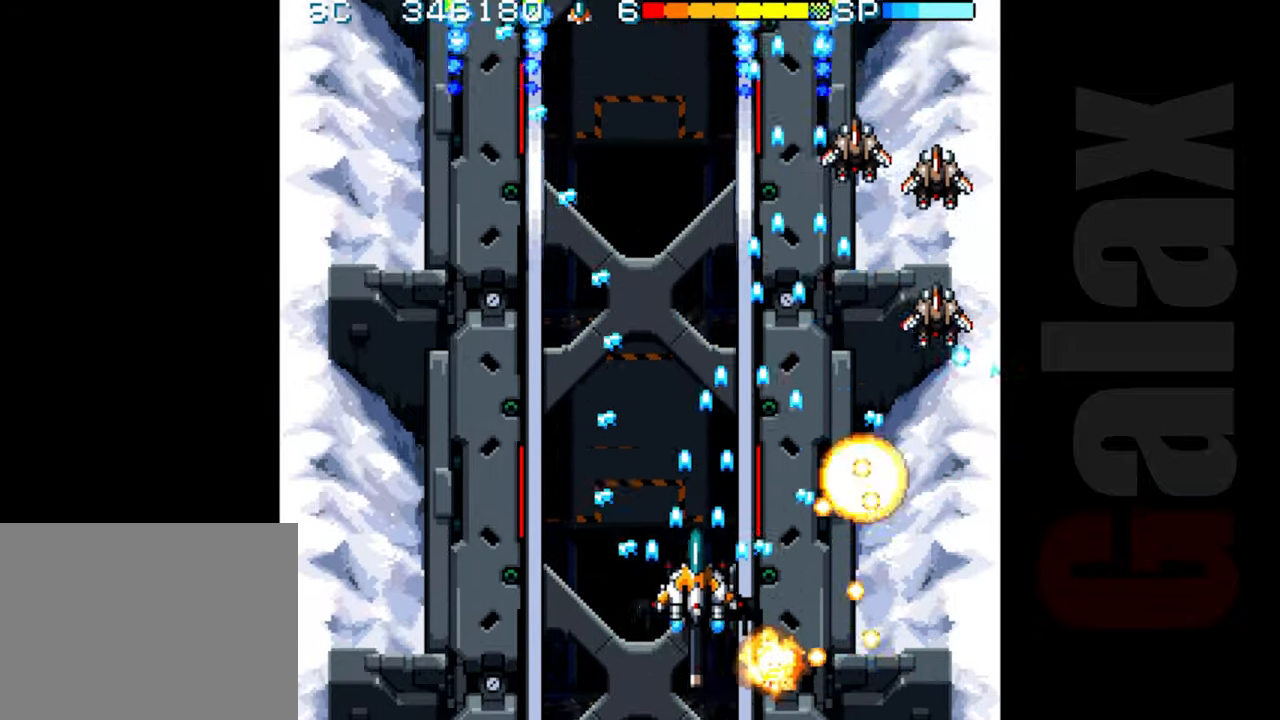
{"buttons": ["B"], "left_stick": "center", "events": [[133, "left_stick", "center"], [233, "left_stick", "up-left"], [333, "left_stick", "center"]]}
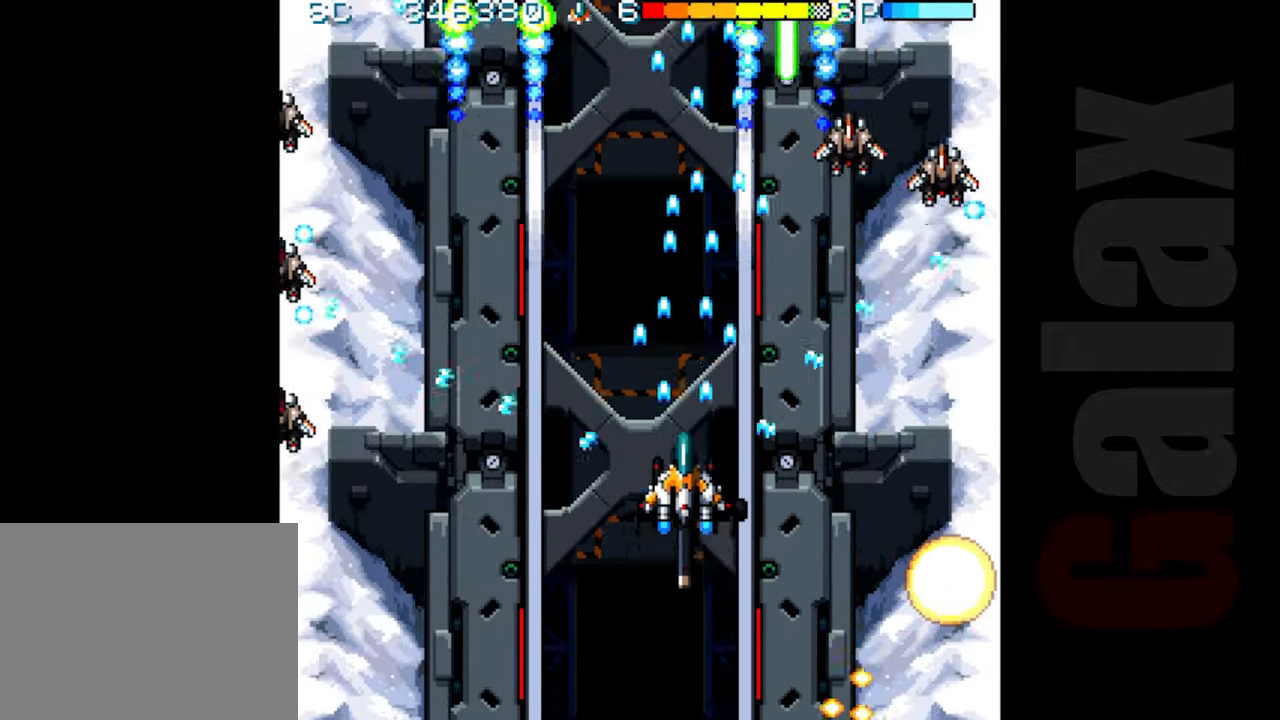
{"buttons": ["R2"], "left_stick": "down-left", "events": [[83, "left_stick", "right"], [133, "left_stick", "center"], [217, "left_stick", "left"], [333, "left_stick", "down-left"], [417, "R2", "down"], [450, "B", "up"]]}